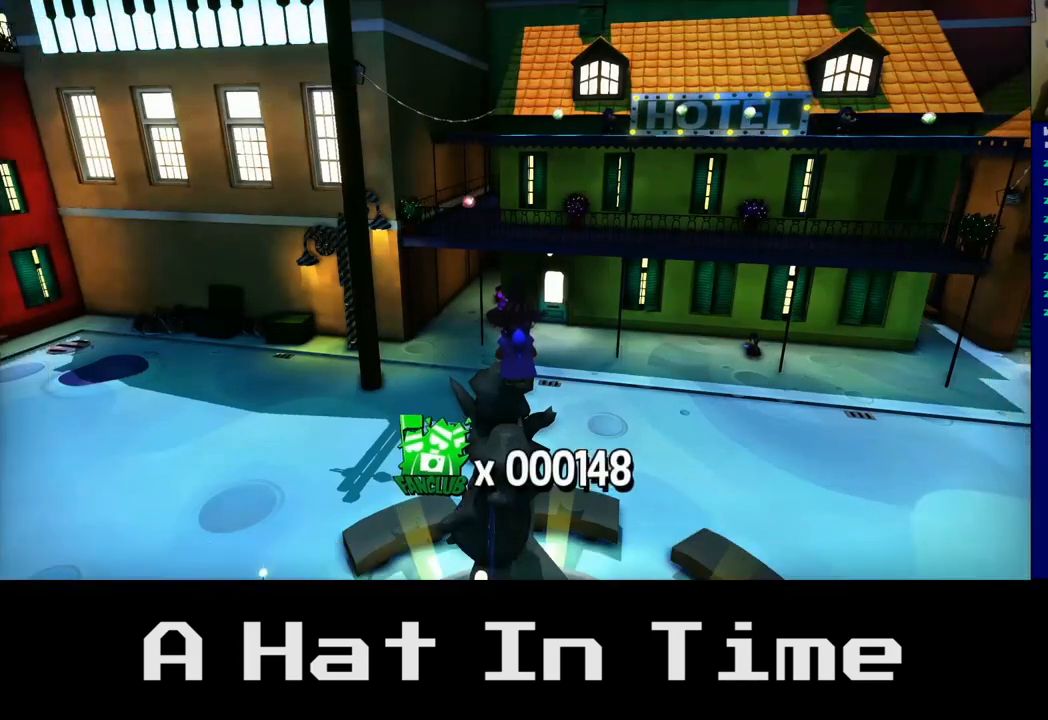
Gameplay with a controller (Xbox layout); each line is a JSON object with the inputs held at the frame after it. "events" lists button and stick changes between this image and that frame as [ms after this image, input, new state], when the widget could be followed in between.
{"buttons": [], "left_stick": "center", "right_stick": "right", "events": [[467, "right_stick", "right"]]}
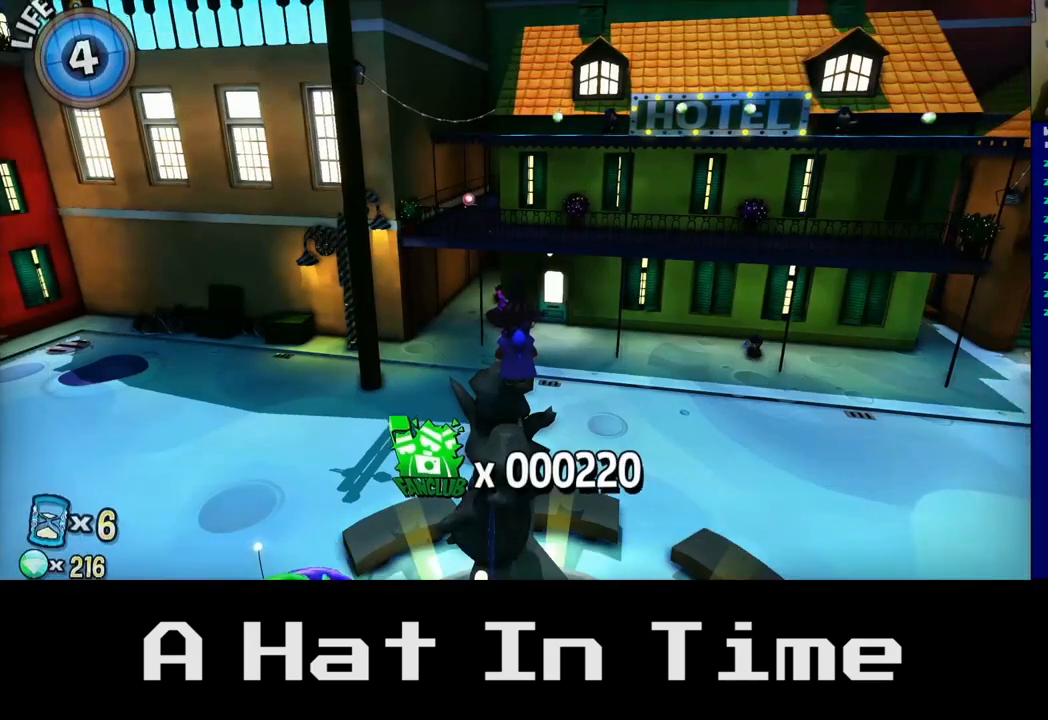
{"buttons": [], "left_stick": "left", "right_stick": "center", "events": [[217, "right_stick", "center"], [467, "left_stick", "left"]]}
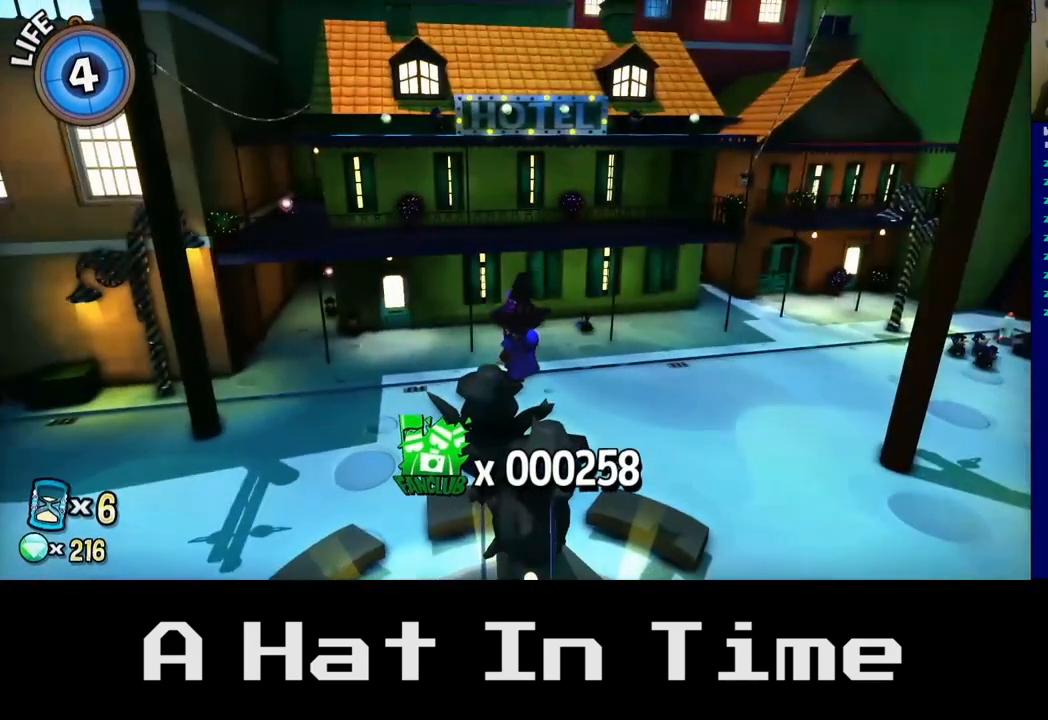
{"buttons": [], "left_stick": "up", "right_stick": "center", "events": [[133, "left_stick", "up-left"], [200, "A", "down"], [433, "A", "up"], [450, "left_stick", "up"]]}
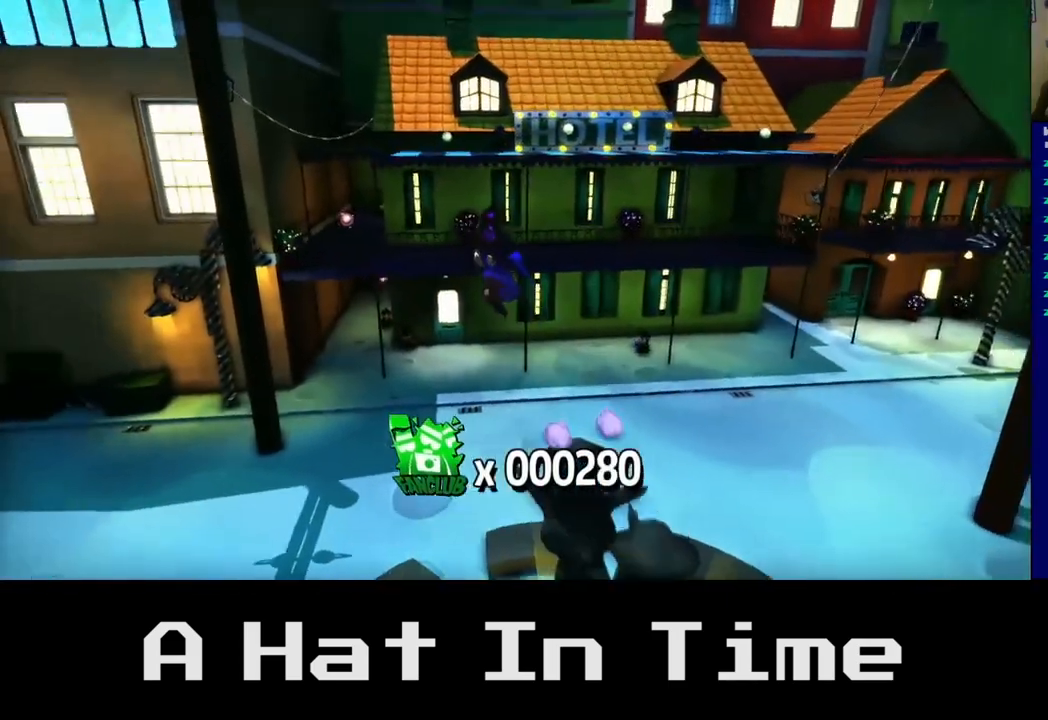
{"buttons": ["A"], "left_stick": "up", "right_stick": "center", "events": [[317, "A", "down"]]}
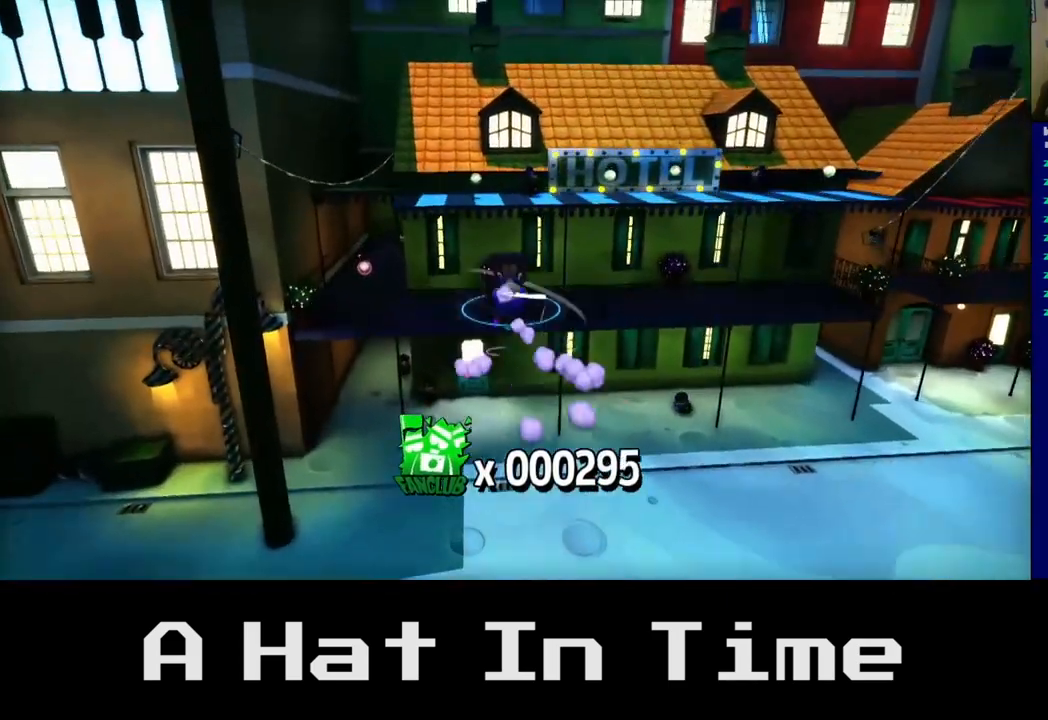
{"buttons": ["X"], "left_stick": "up", "right_stick": "center", "events": [[17, "A", "up"], [483, "X", "down"]]}
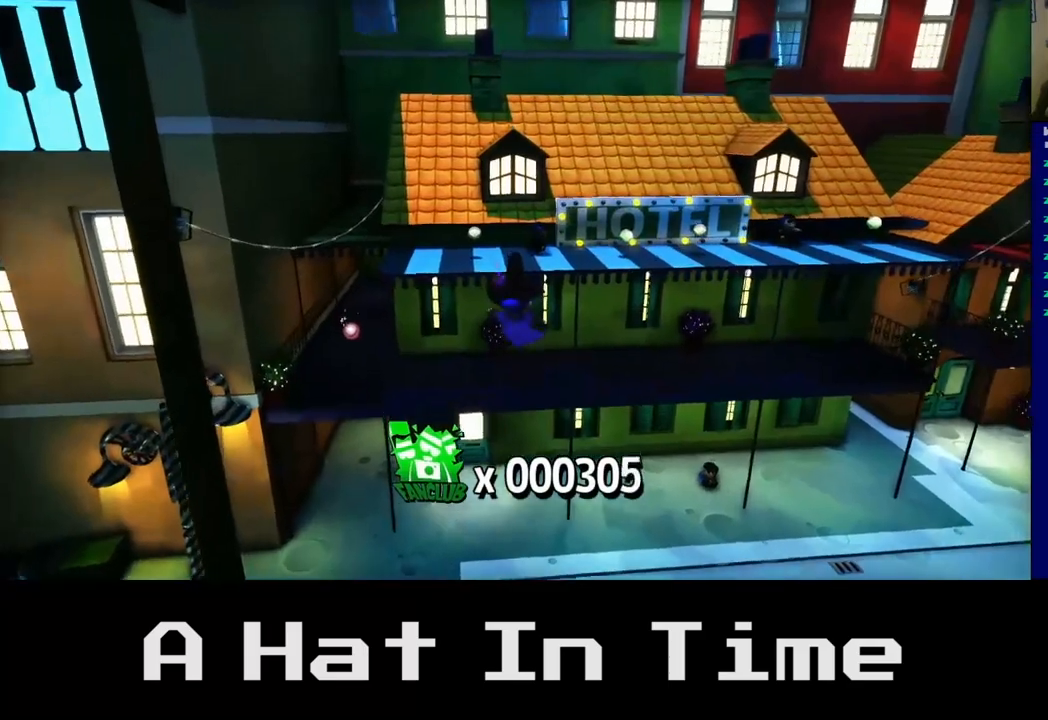
{"buttons": [], "left_stick": "up", "right_stick": "center", "events": [[167, "X", "up"]]}
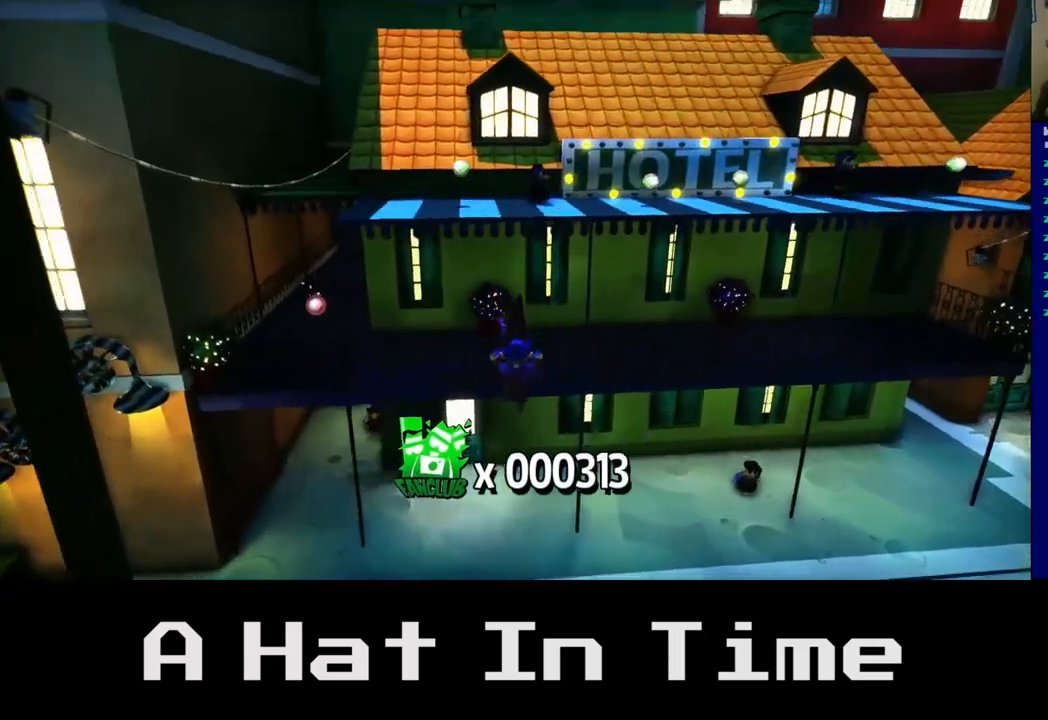
{"buttons": [], "left_stick": "right", "right_stick": "center", "events": [[33, "A", "down"], [217, "A", "up"], [333, "left_stick", "up-right"], [467, "left_stick", "right"]]}
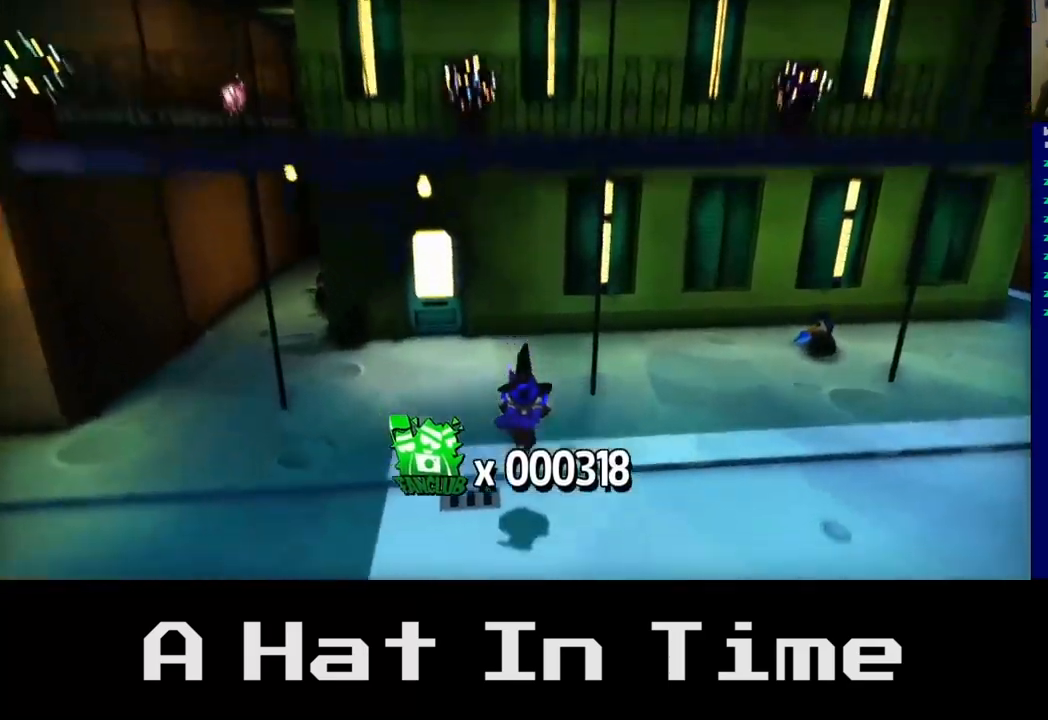
{"buttons": [], "left_stick": "down-left", "right_stick": "center", "events": [[50, "left_stick", "down-right"], [267, "left_stick", "down-left"], [317, "A", "down"], [433, "A", "up"]]}
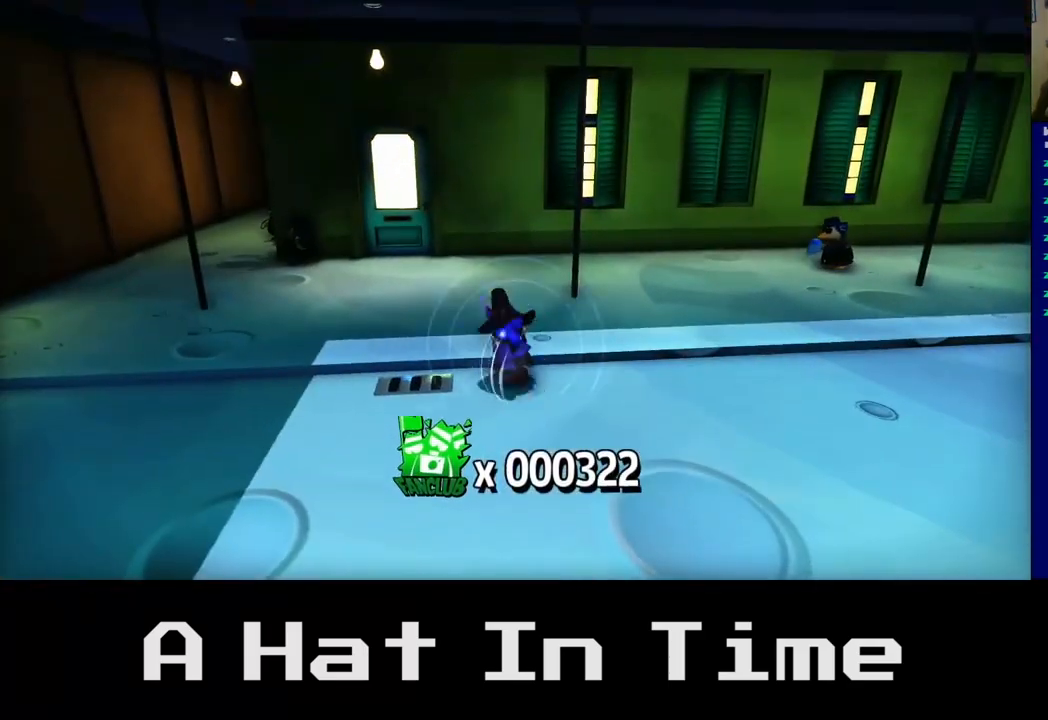
{"buttons": [], "left_stick": "down-right", "right_stick": "center", "events": [[467, "left_stick", "down-right"]]}
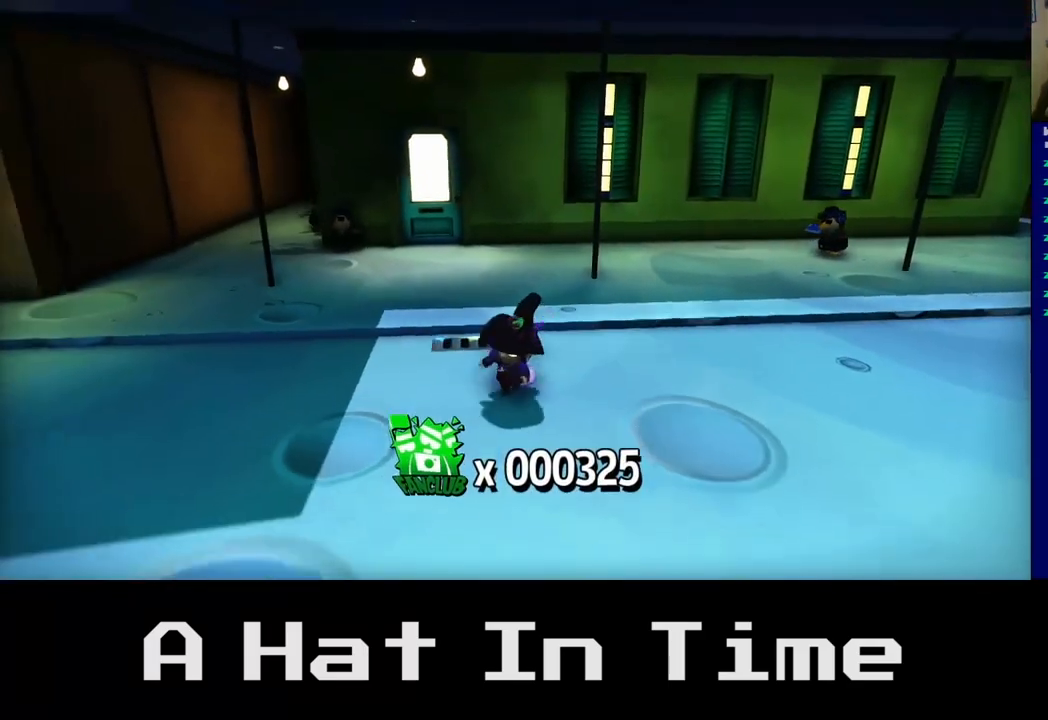
{"buttons": [], "left_stick": "right", "right_stick": "center", "events": [[50, "A", "down"], [117, "left_stick", "right"], [317, "A", "up"]]}
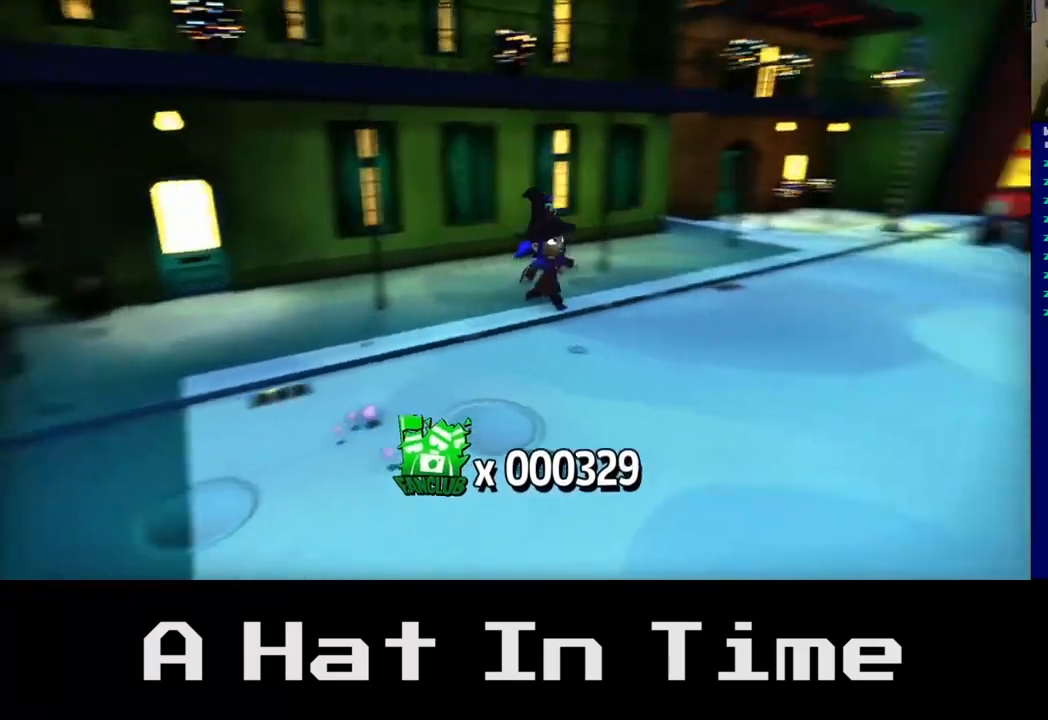
{"buttons": [], "left_stick": "right", "right_stick": "center", "events": [[83, "A", "down"], [267, "A", "up"]]}
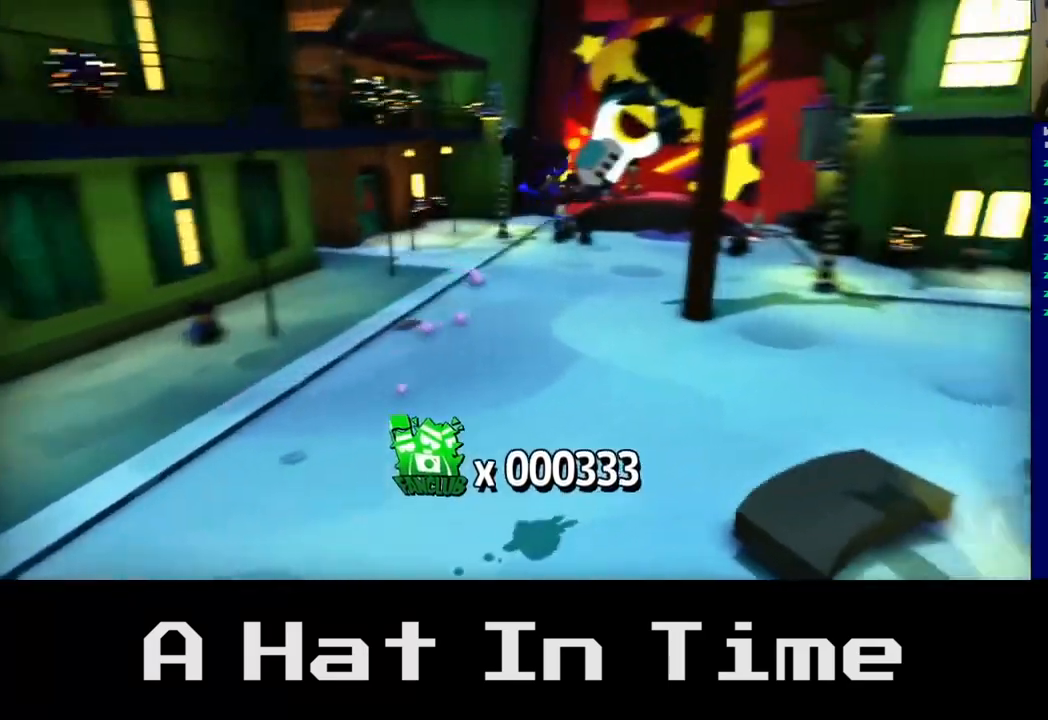
{"buttons": [], "left_stick": "right", "right_stick": "center", "events": []}
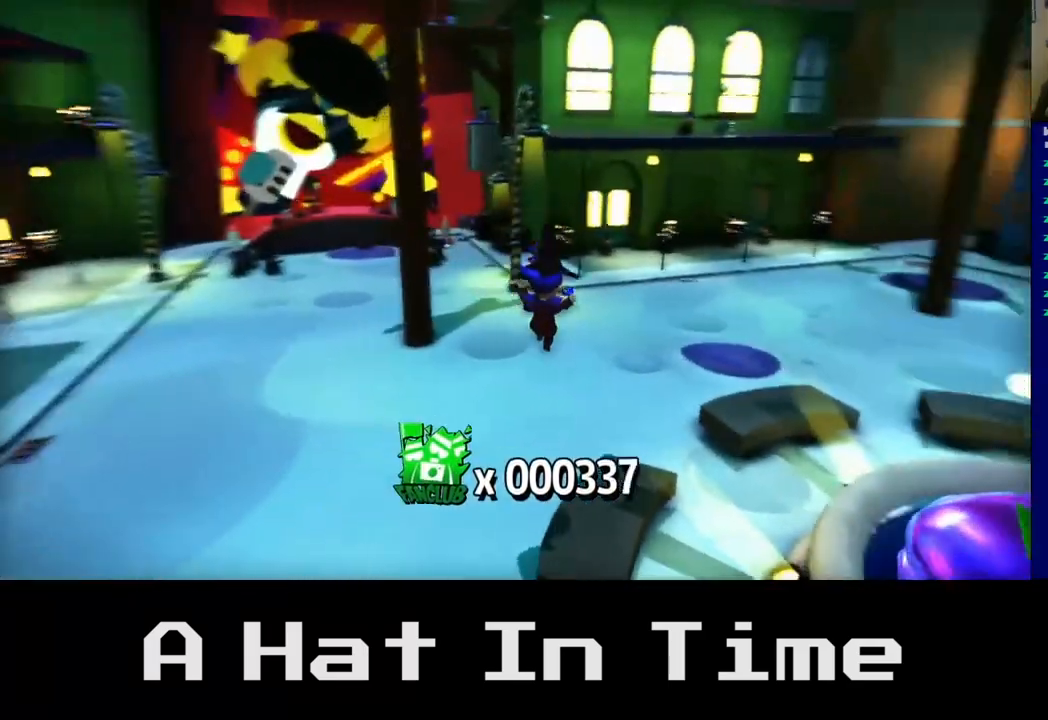
{"buttons": ["A"], "left_stick": "right", "right_stick": "center", "events": [[317, "A", "down"]]}
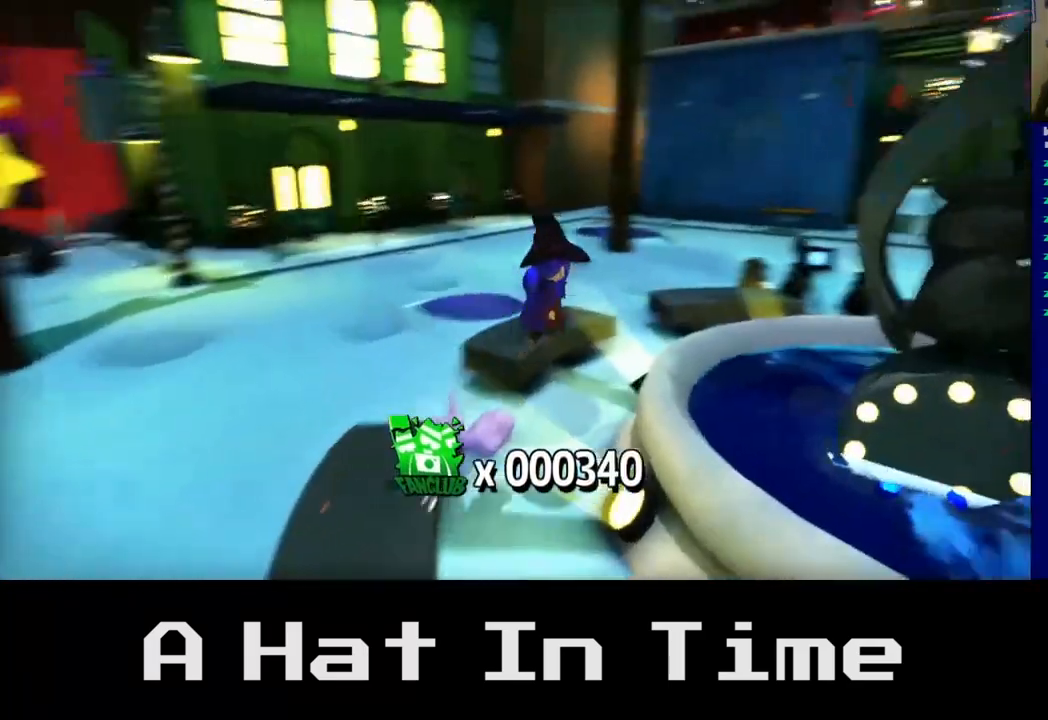
{"buttons": ["A"], "left_stick": "up-right", "right_stick": "center", "events": [[17, "A", "up"], [417, "A", "down"], [433, "left_stick", "up-right"]]}
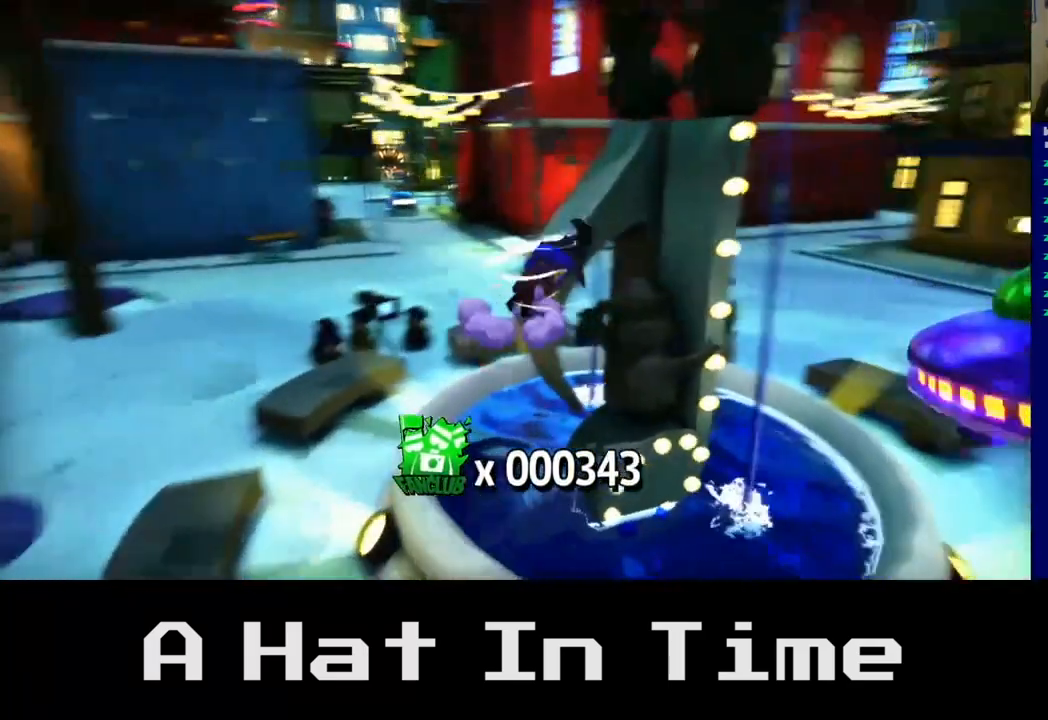
{"buttons": [], "left_stick": "up", "right_stick": "center", "events": [[50, "left_stick", "up"], [117, "A", "up"]]}
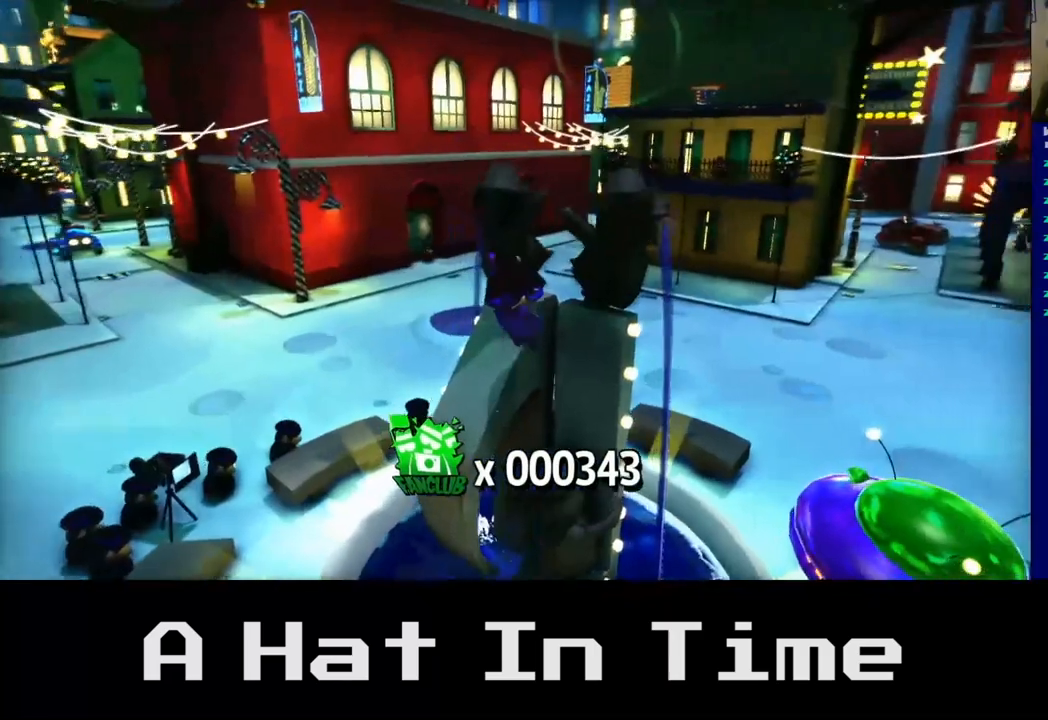
{"buttons": [], "left_stick": "up", "right_stick": "center", "events": [[217, "A", "down"], [417, "A", "up"]]}
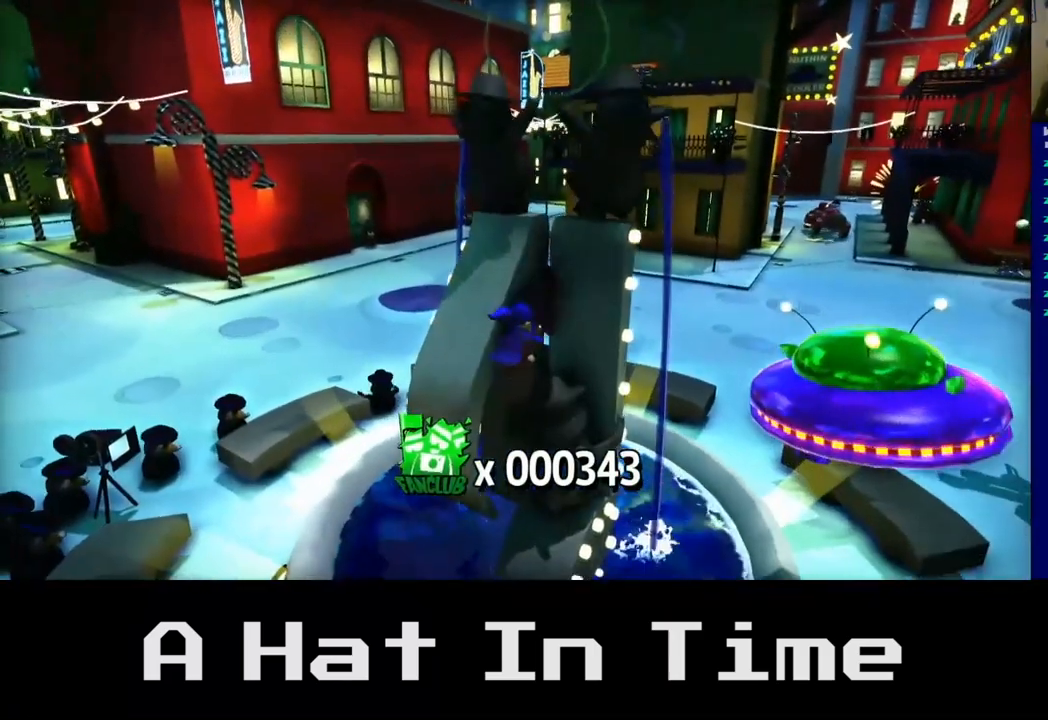
{"buttons": ["A"], "left_stick": "up", "right_stick": "center", "events": [[300, "A", "down"]]}
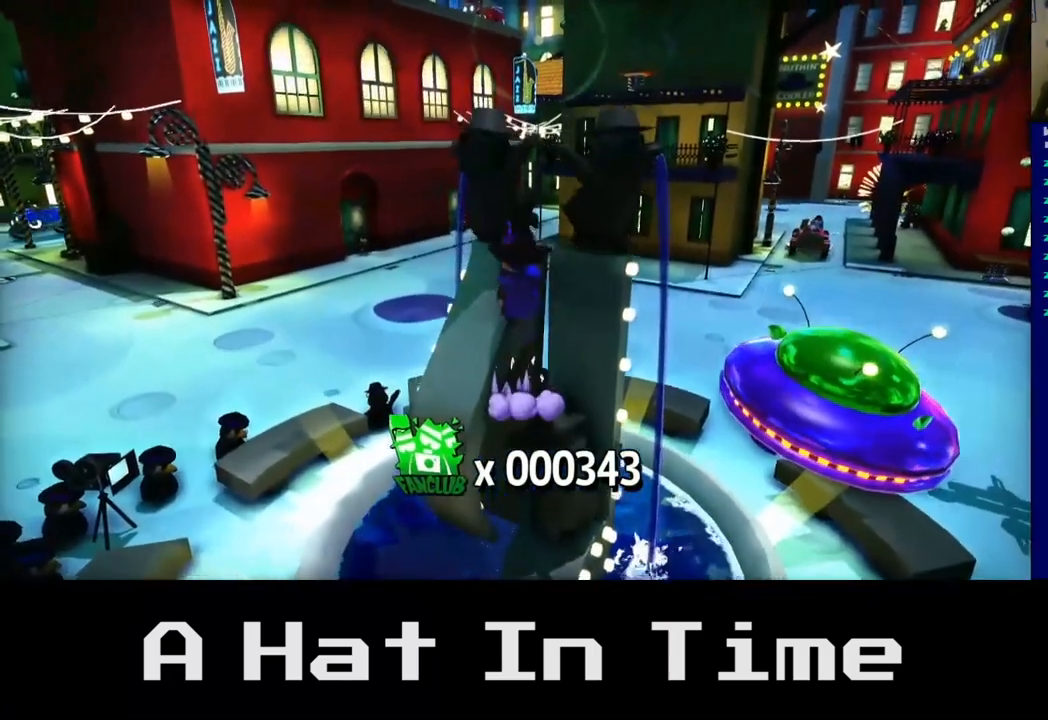
{"buttons": [], "left_stick": "center", "right_stick": "center", "events": [[17, "A", "up"], [200, "left_stick", "up-right"], [300, "left_stick", "center"]]}
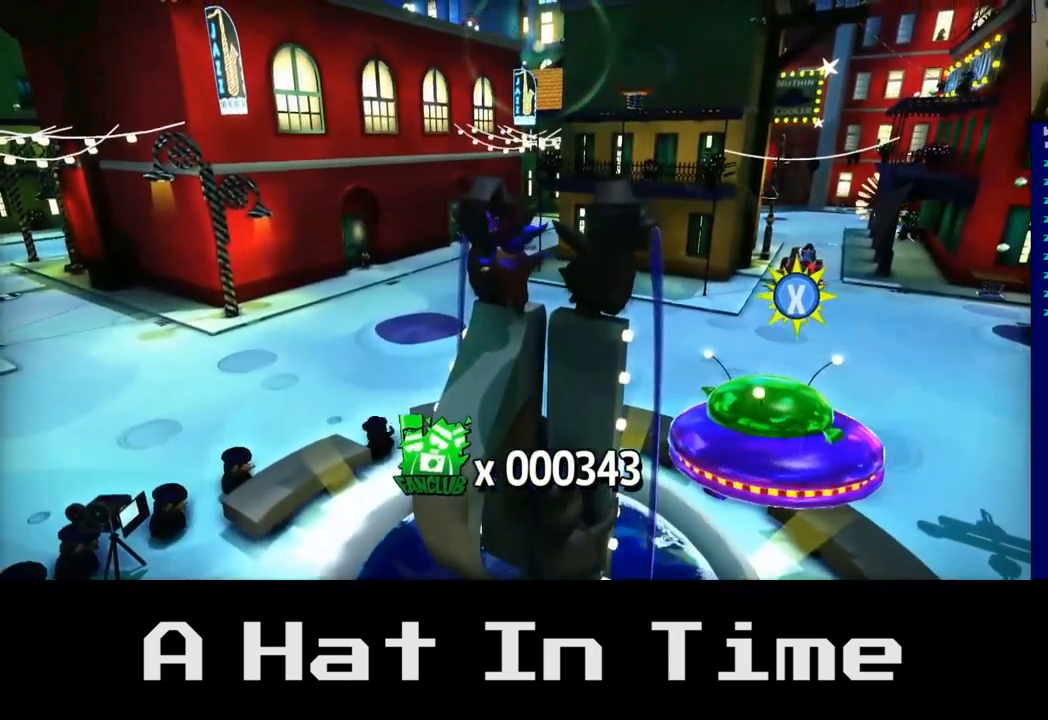
{"buttons": ["A"], "left_stick": "up", "right_stick": "center", "events": [[233, "left_stick", "up"], [500, "A", "down"]]}
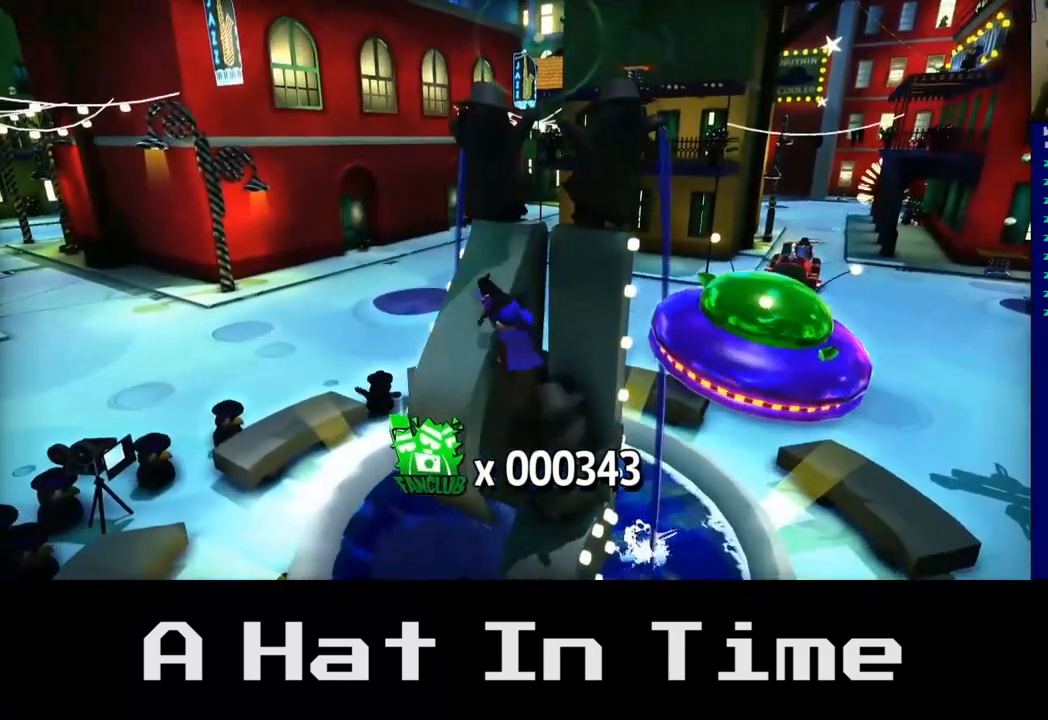
{"buttons": ["A"], "left_stick": "up", "right_stick": "center", "events": [[217, "A", "up"], [417, "A", "down"]]}
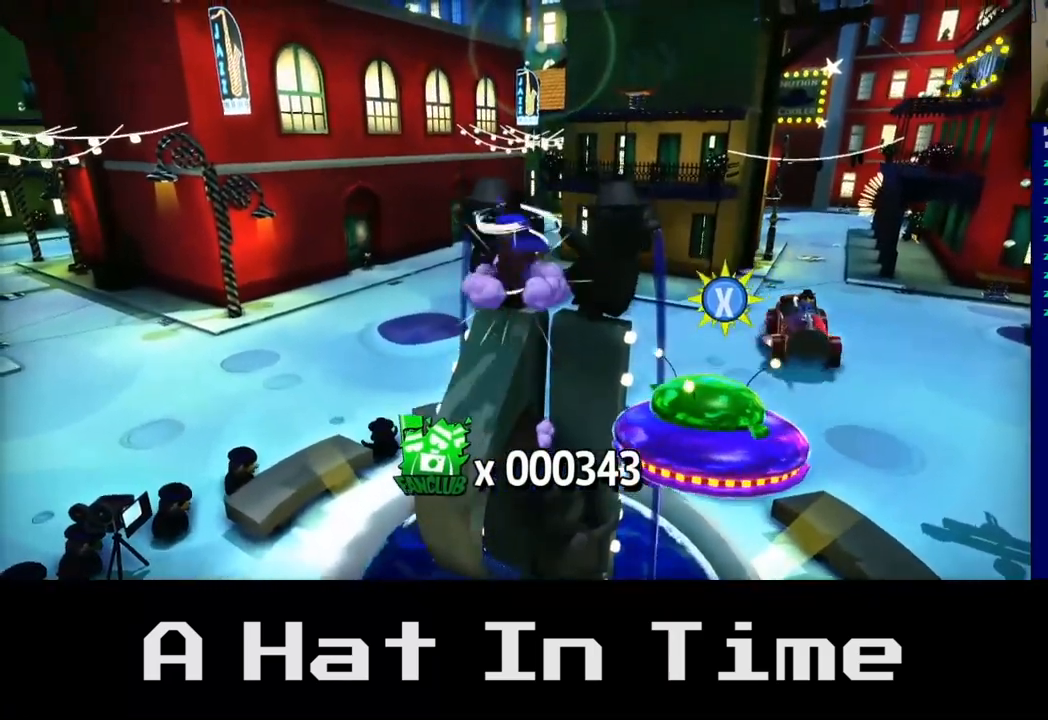
{"buttons": [], "left_stick": "right", "right_stick": "center", "events": [[133, "A", "up"], [233, "left_stick", "up-right"], [400, "left_stick", "right"]]}
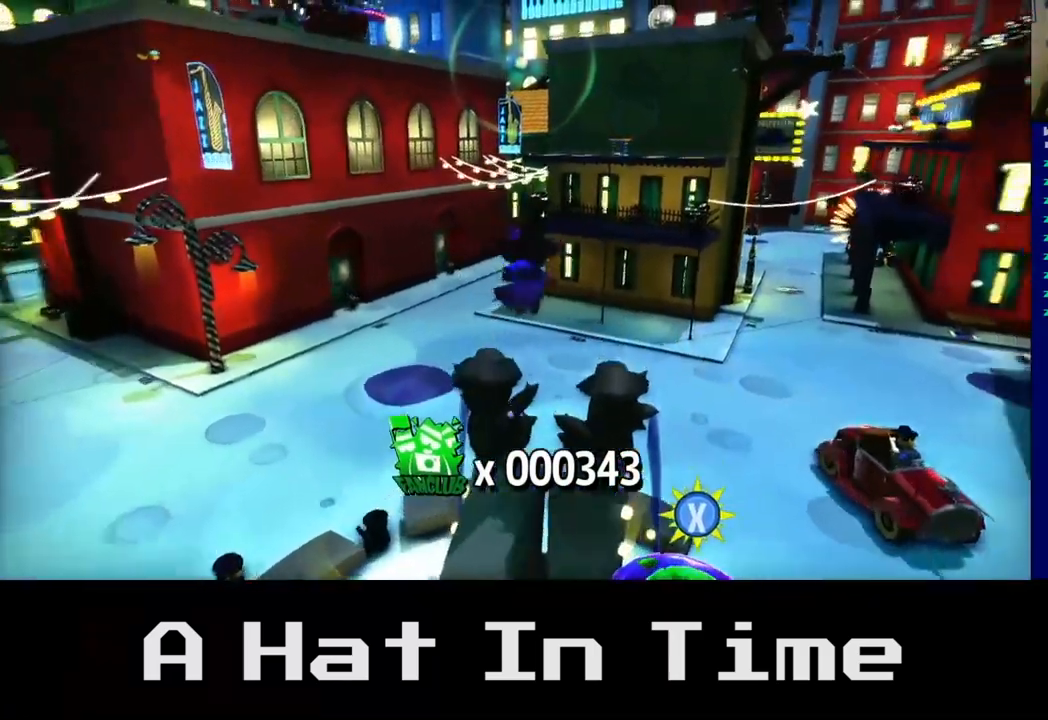
{"buttons": [], "left_stick": "down", "right_stick": "center", "events": [[100, "left_stick", "down-right"], [233, "left_stick", "down"], [333, "X", "down"], [450, "X", "up"]]}
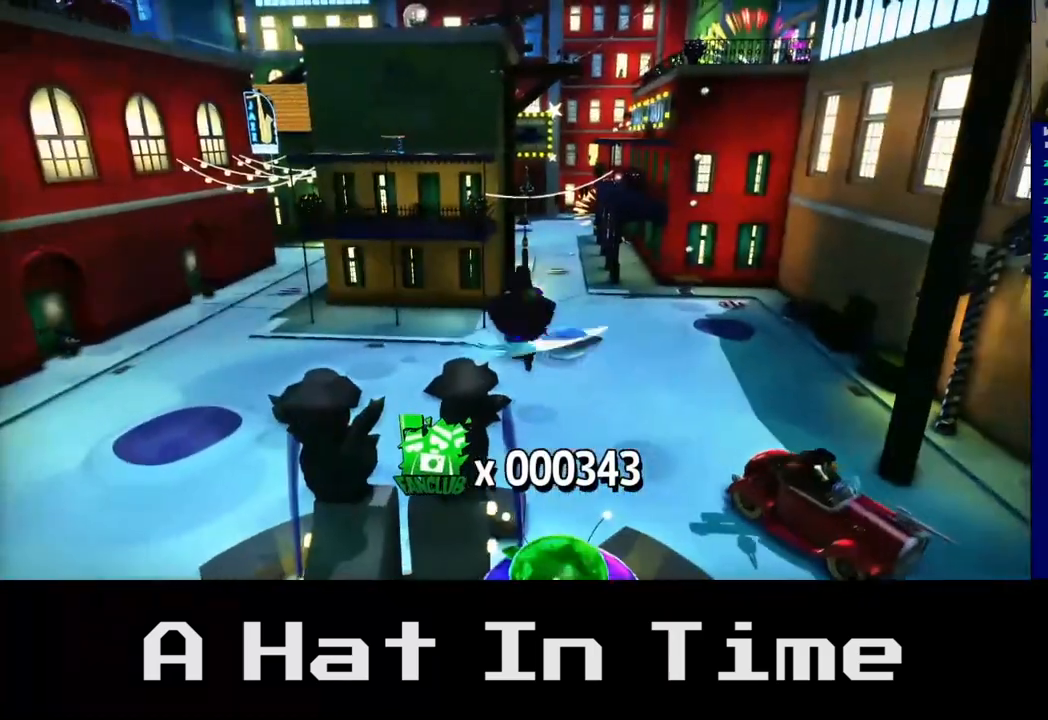
{"buttons": [], "left_stick": "down", "right_stick": "center", "events": [[67, "X", "down"], [183, "X", "up"], [317, "X", "down"], [417, "X", "up"]]}
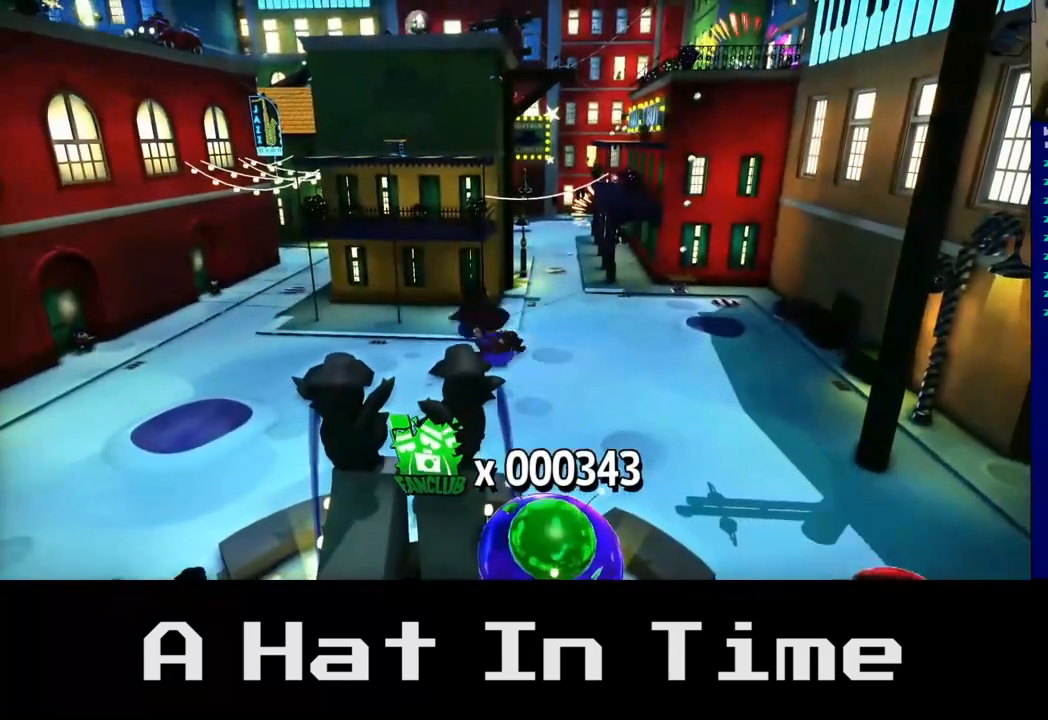
{"buttons": [], "left_stick": "down", "right_stick": "center", "events": []}
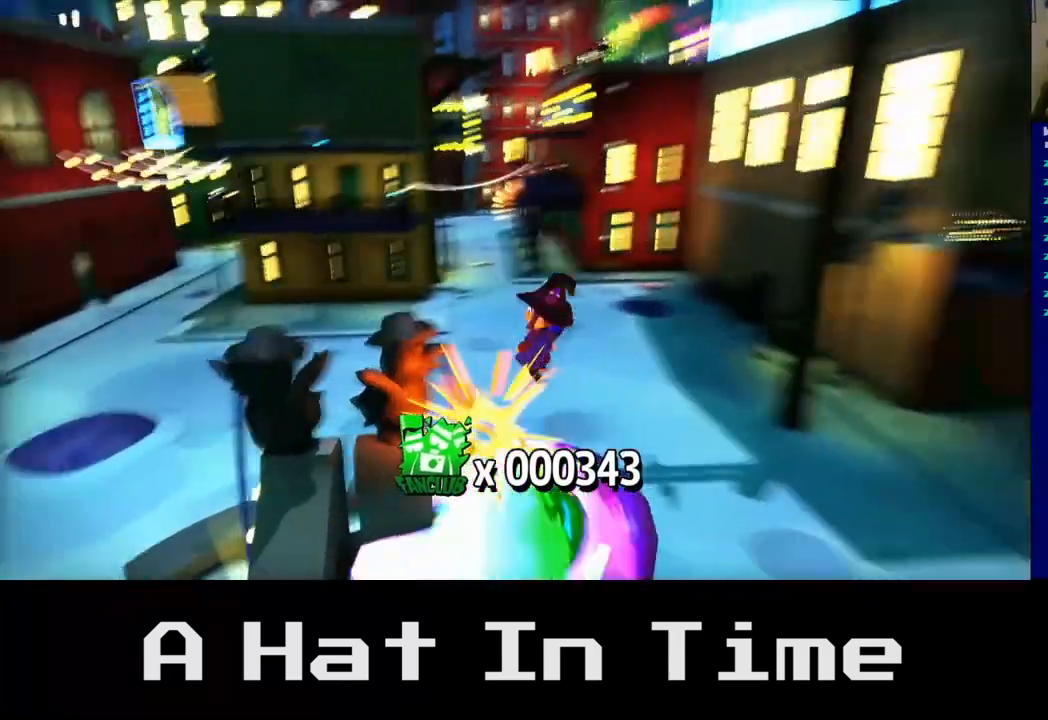
{"buttons": [], "left_stick": "down", "right_stick": "center", "events": []}
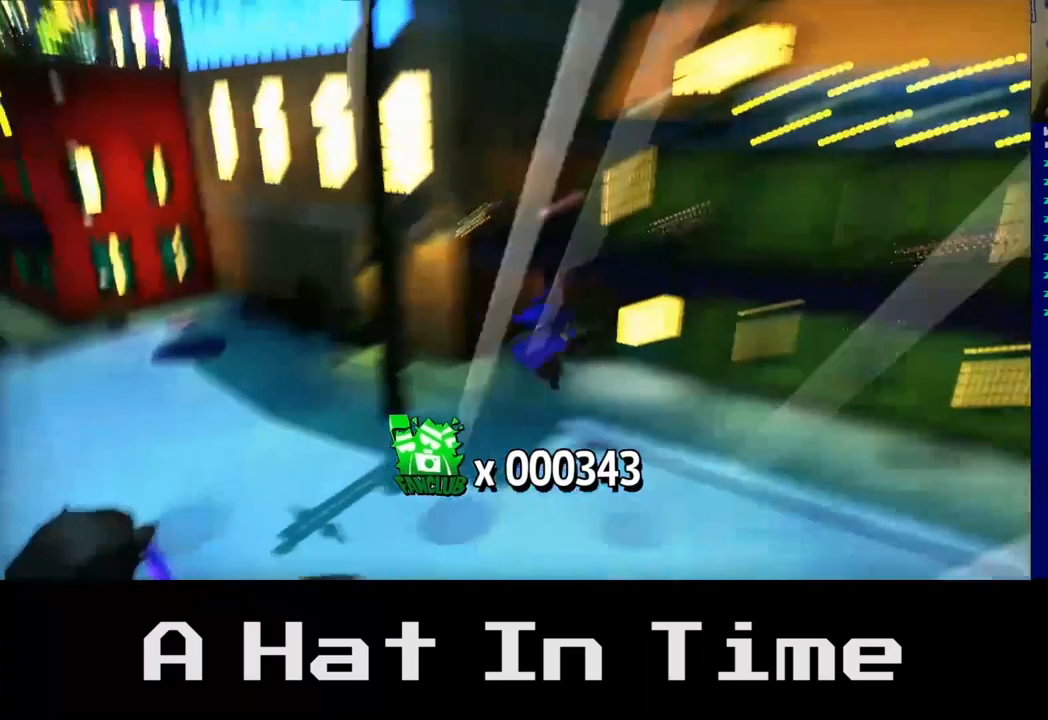
{"buttons": [], "left_stick": "right", "right_stick": "left", "events": [[283, "right_stick", "left"], [400, "left_stick", "right"]]}
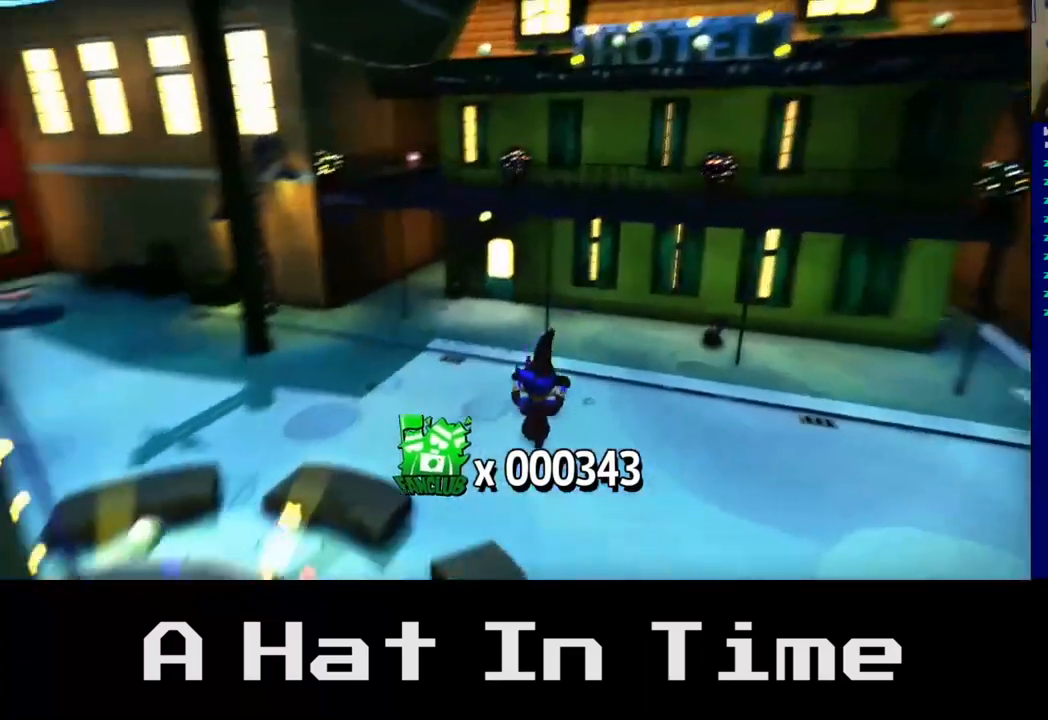
{"buttons": [], "left_stick": "up", "right_stick": "center", "events": [[133, "left_stick", "up-right"], [433, "right_stick", "center"], [467, "left_stick", "up"]]}
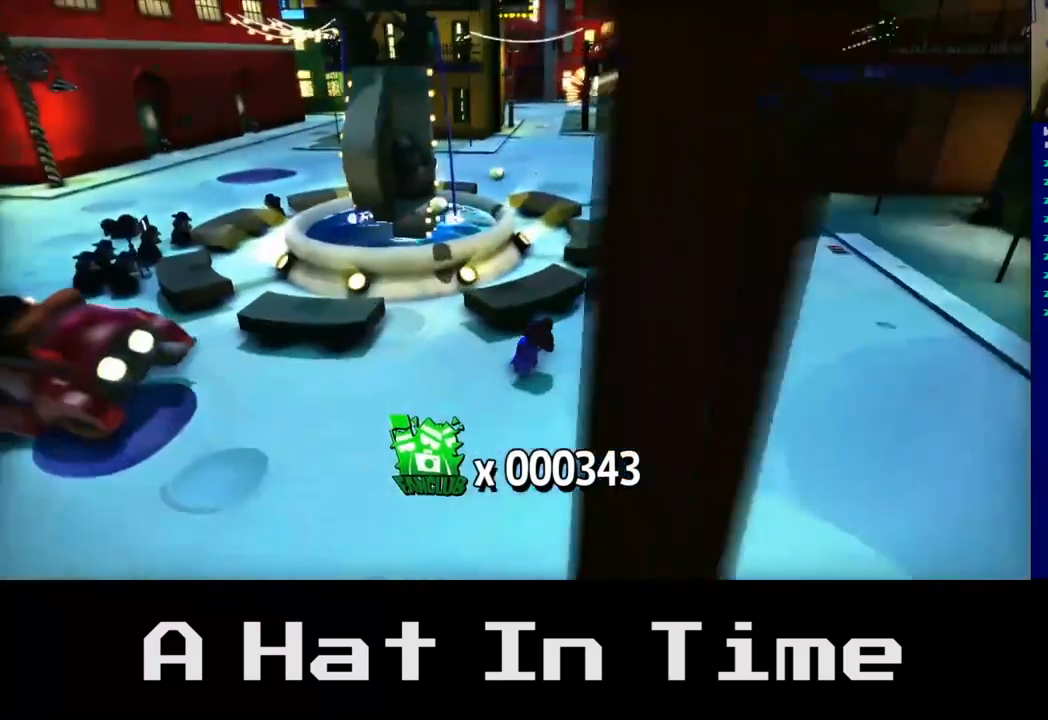
{"buttons": [], "left_stick": "up", "right_stick": "center", "events": []}
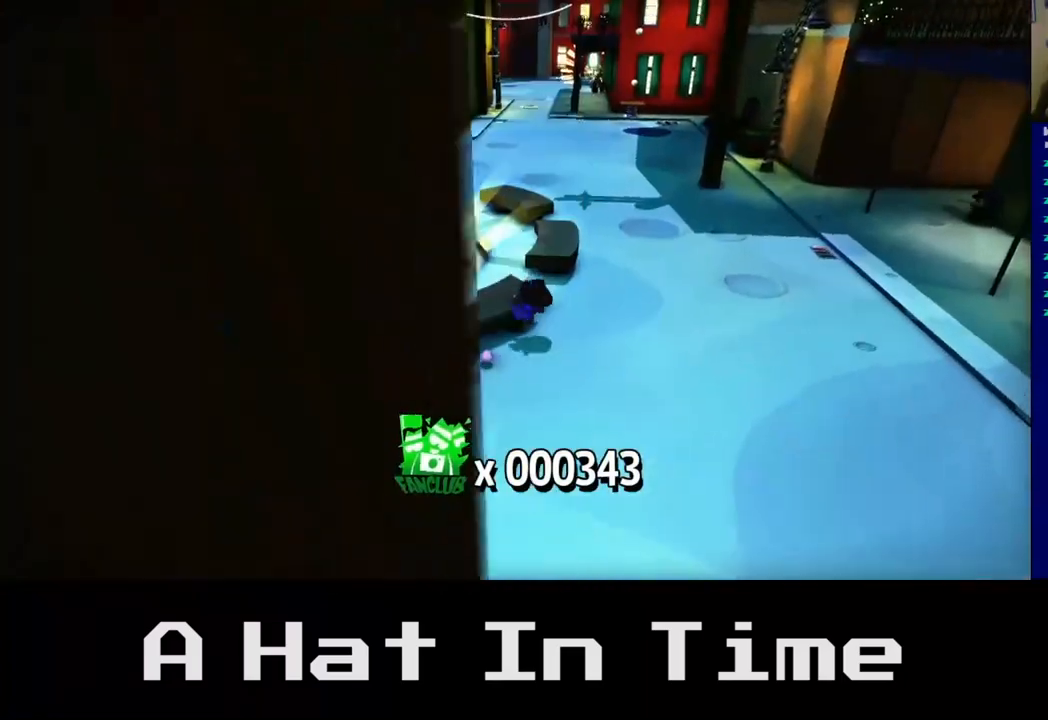
{"buttons": [], "left_stick": "up-left", "right_stick": "center", "events": [[217, "A", "down"], [383, "A", "up"], [400, "left_stick", "up-left"]]}
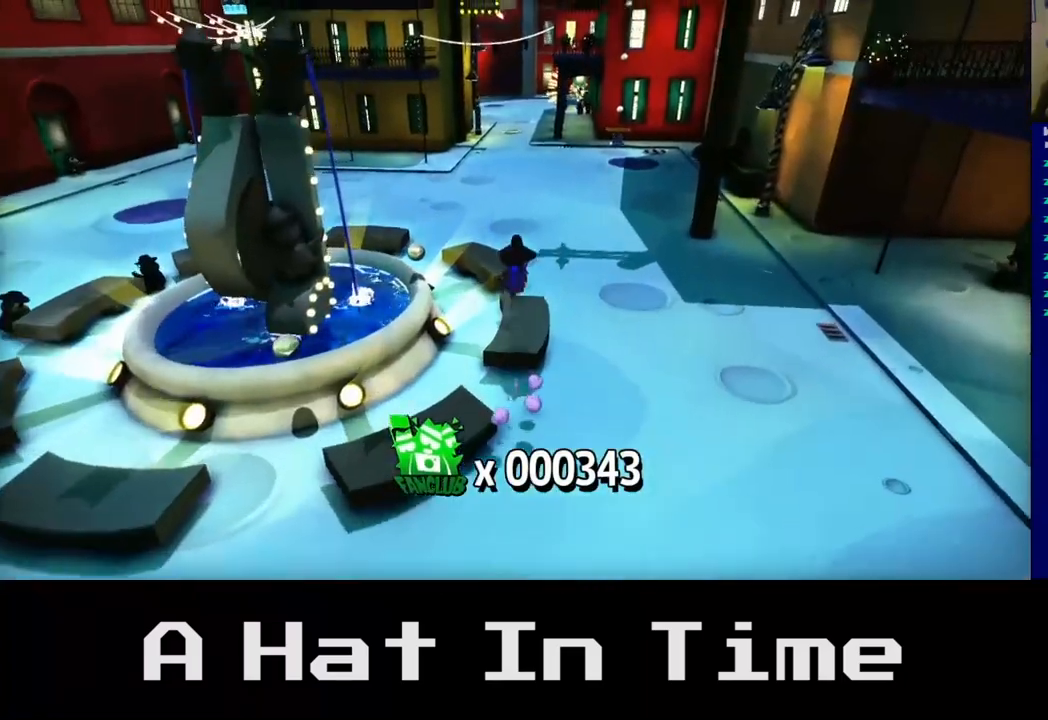
{"buttons": [], "left_stick": "up-left", "right_stick": "center", "events": []}